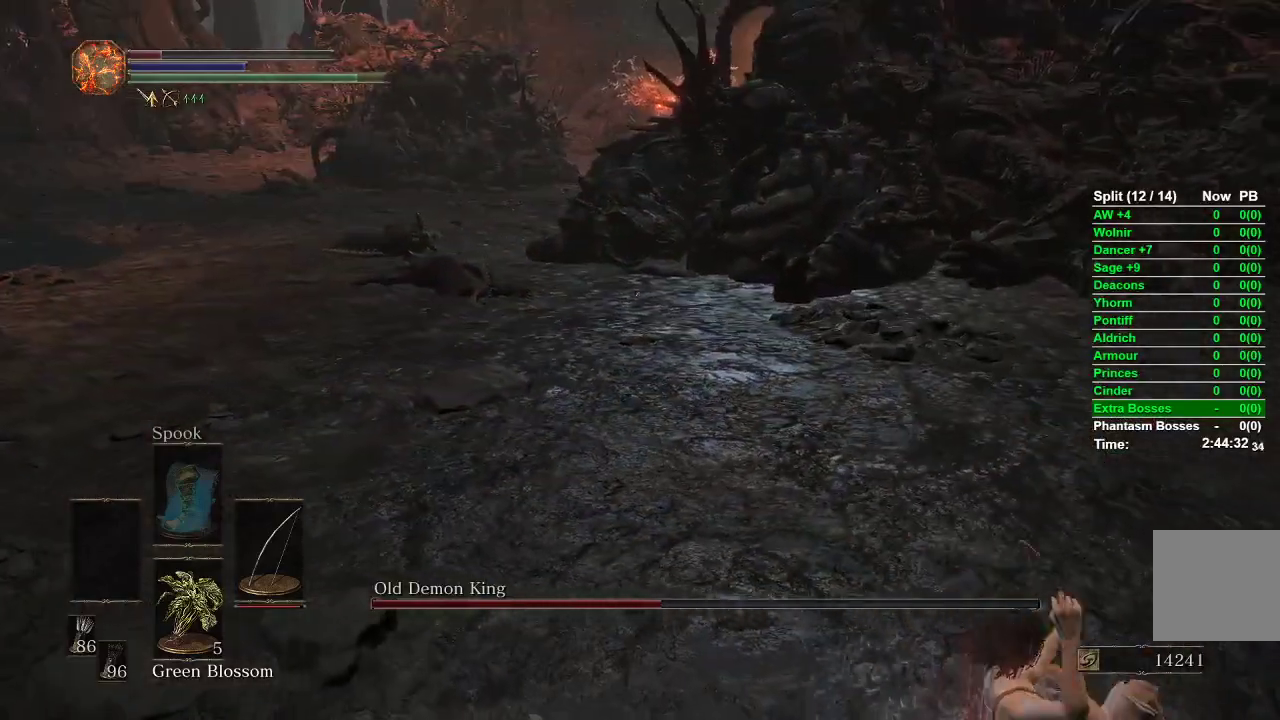
Gameplay with a controller (Xbox layout); each line is a JSON object with the inputs held at the frame after it. "events" lists button and stick changes between this image and that frame as [ms after this image, input, new state], when the widget could be followed in between.
{"buttons": ["B"], "left_stick": "left", "right_stick": "center", "events": [[133, "B", "down"]]}
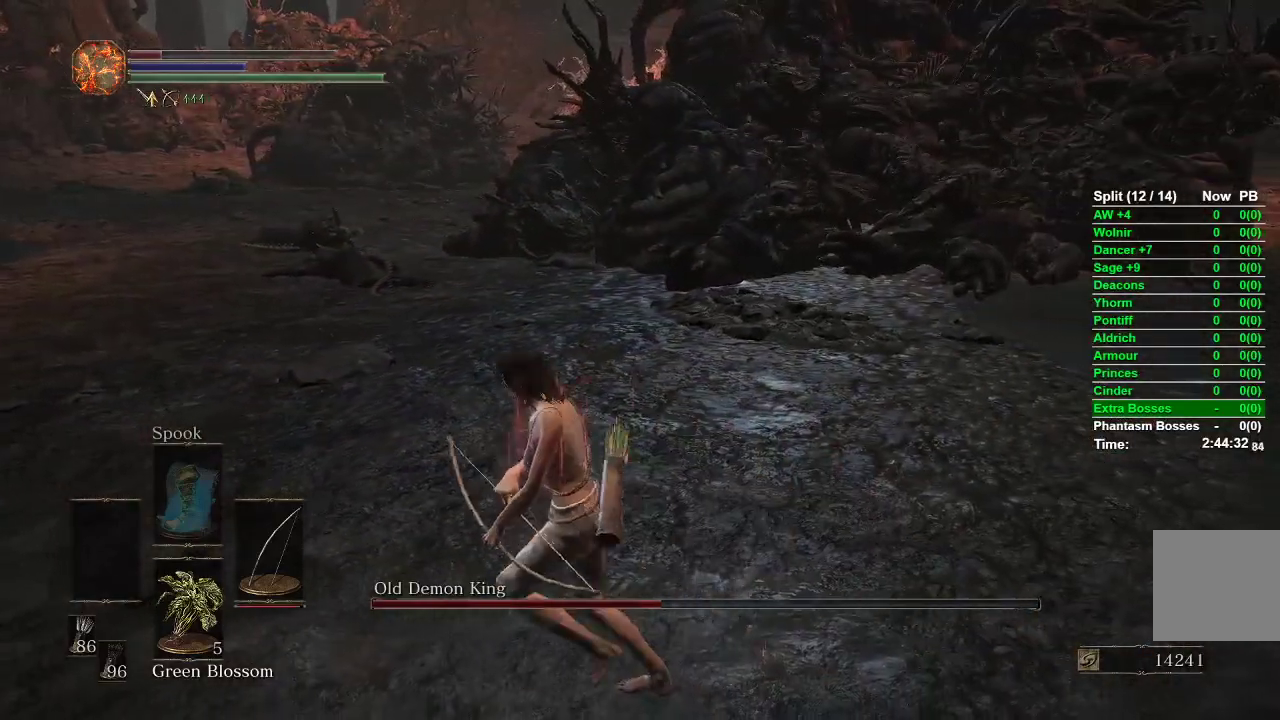
{"buttons": ["B"], "left_stick": "left", "right_stick": "center", "events": [[267, "right_stick", "right"], [483, "right_stick", "center"]]}
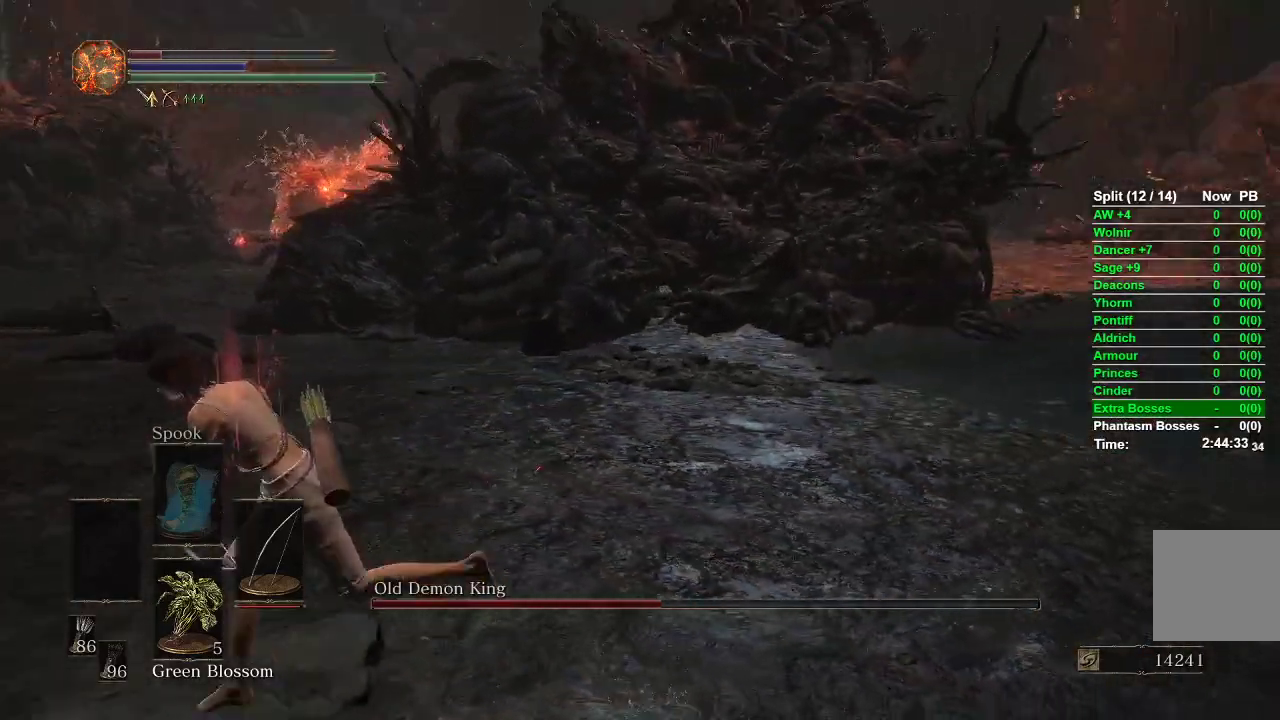
{"buttons": ["L1", "R1"], "left_stick": "down-left", "right_stick": "up-left", "events": [[33, "B", "up"], [50, "left_stick", "down-left"], [200, "right_stick", "up-left"], [217, "L1", "down"], [317, "R1", "down"]]}
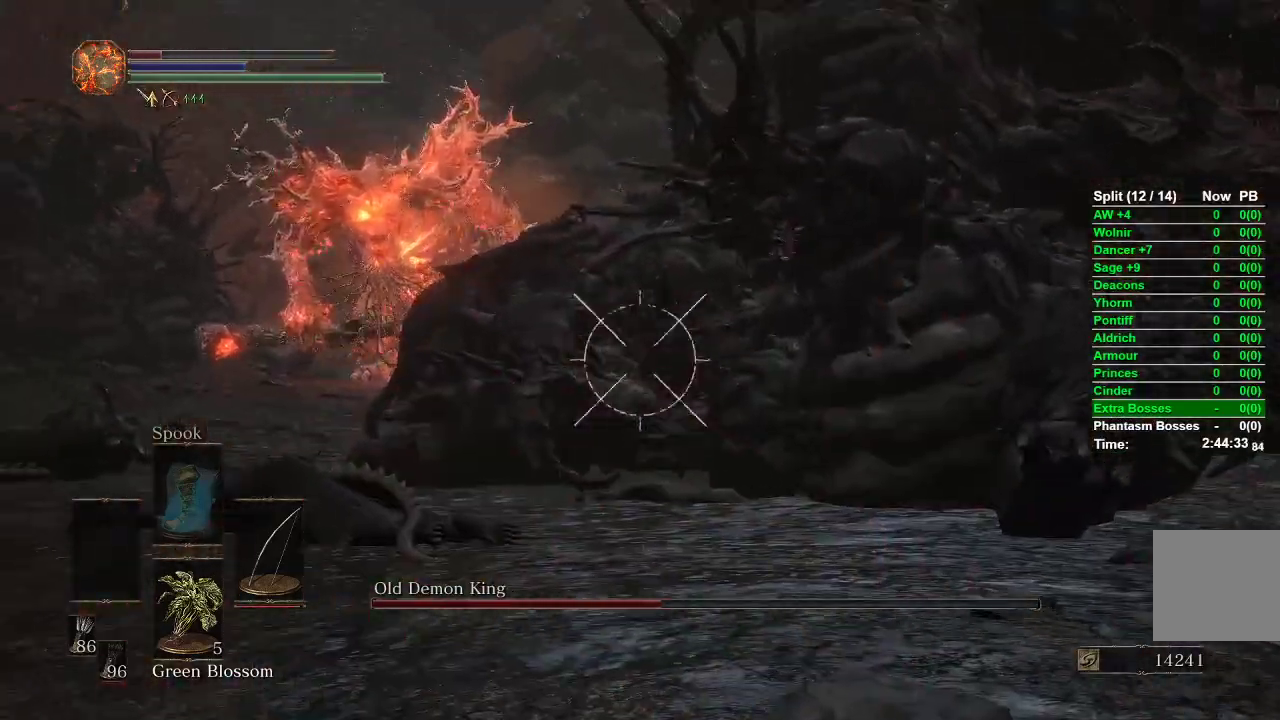
{"buttons": ["L1", "R1"], "left_stick": "left", "right_stick": "up-left", "events": [[400, "left_stick", "left"]]}
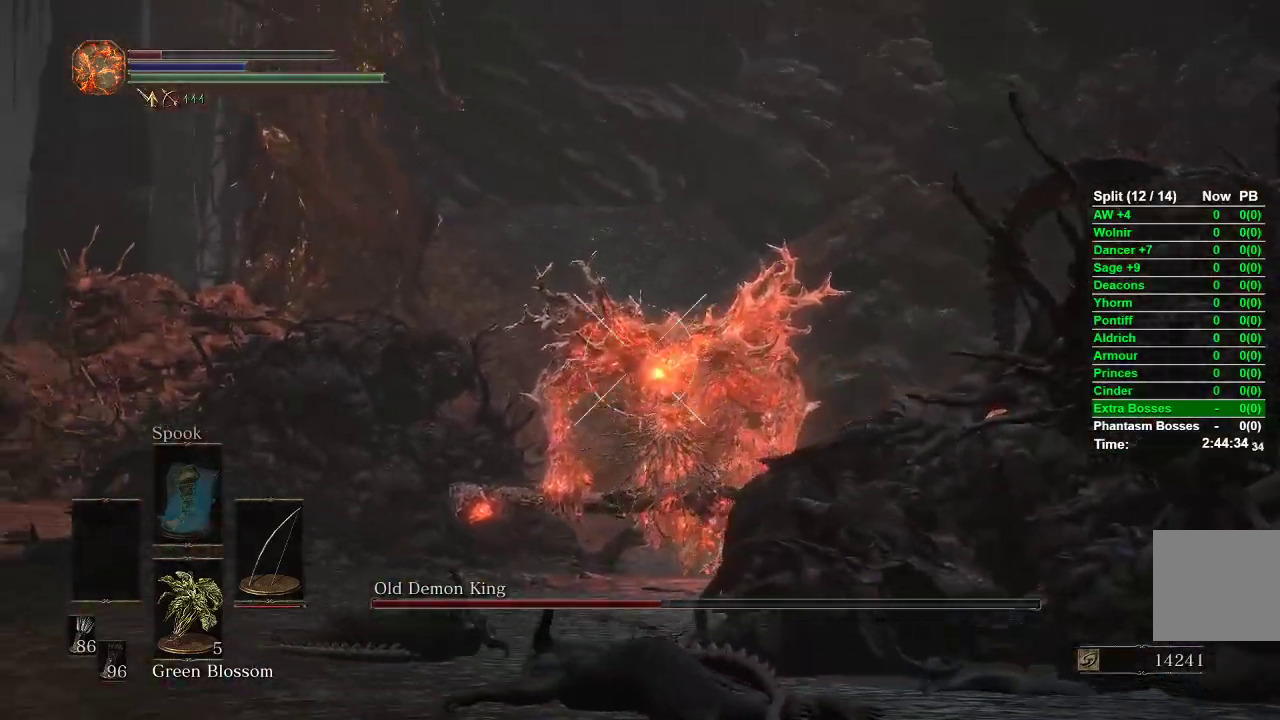
{"buttons": ["L1"], "left_stick": "up-left", "right_stick": "center", "events": [[117, "R1", "up"], [117, "right_stick", "center"], [217, "left_stick", "up-left"]]}
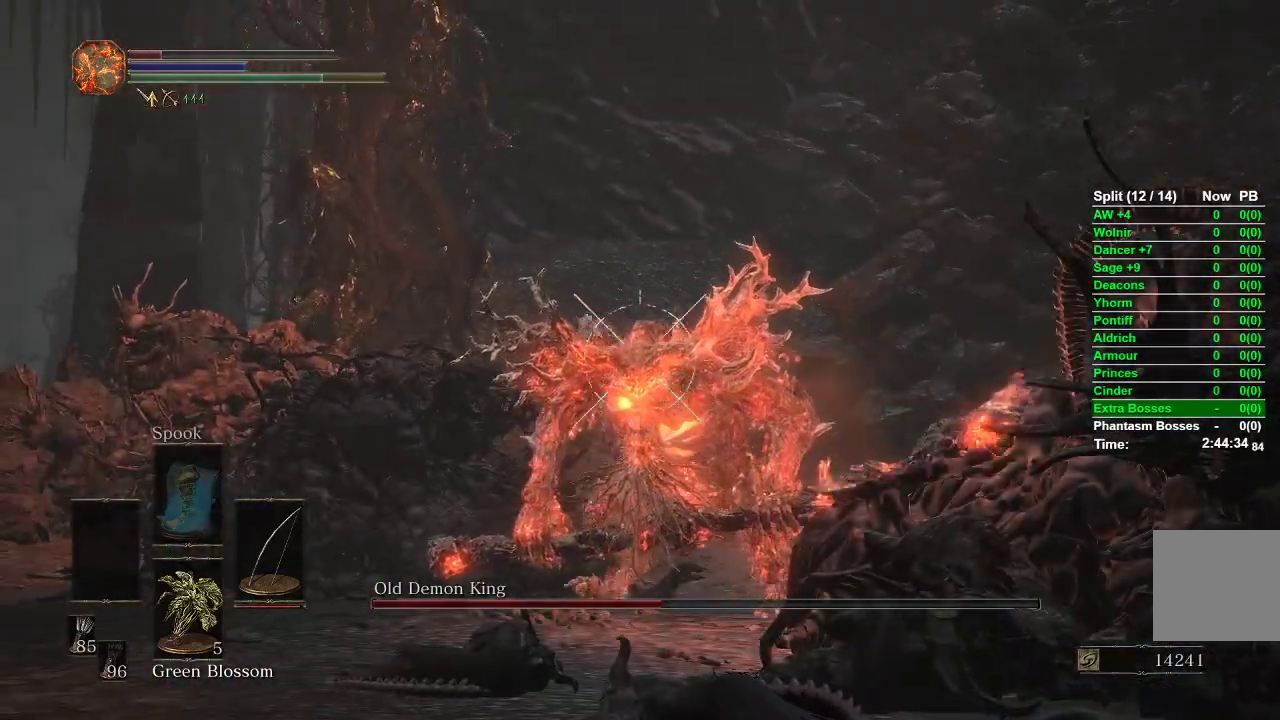
{"buttons": [], "left_stick": "down-right", "right_stick": "center", "events": [[200, "L1", "up"], [233, "left_stick", "center"], [317, "right_stick", "down-left"], [350, "left_stick", "down"], [417, "right_stick", "center"], [433, "left_stick", "down-right"]]}
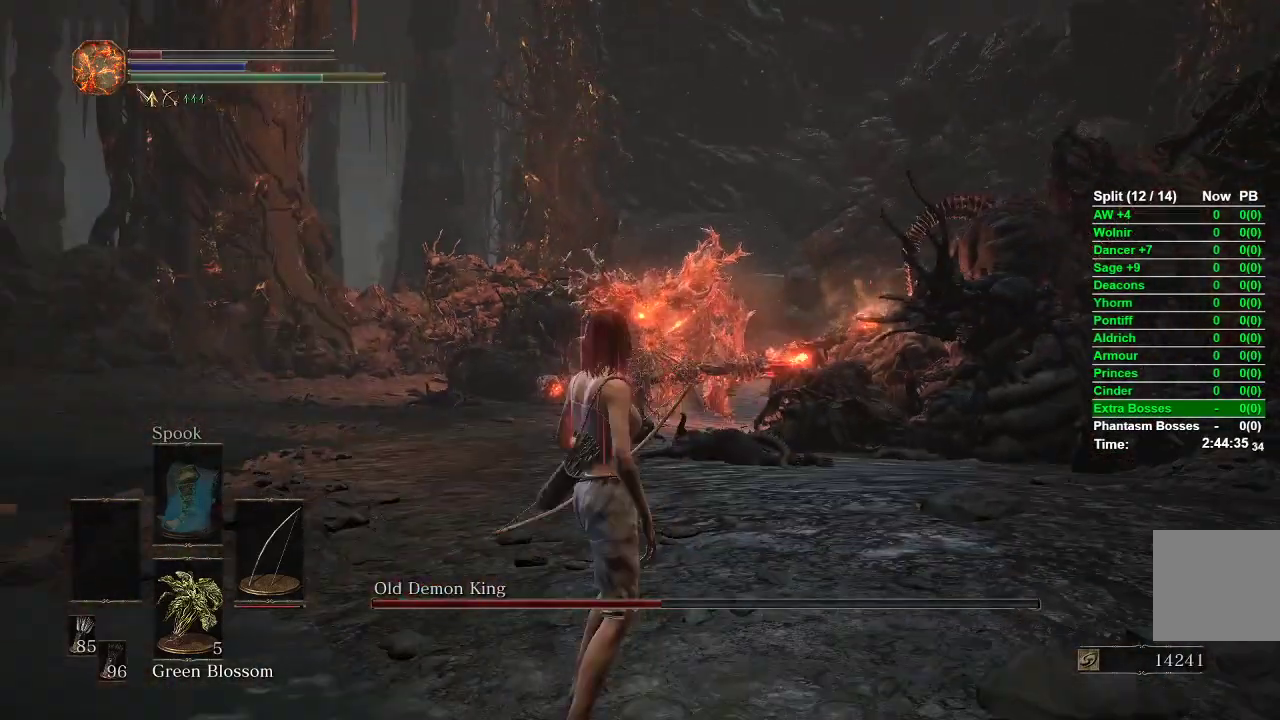
{"buttons": ["B"], "left_stick": "right", "right_stick": "center", "events": [[317, "B", "down"], [450, "left_stick", "right"]]}
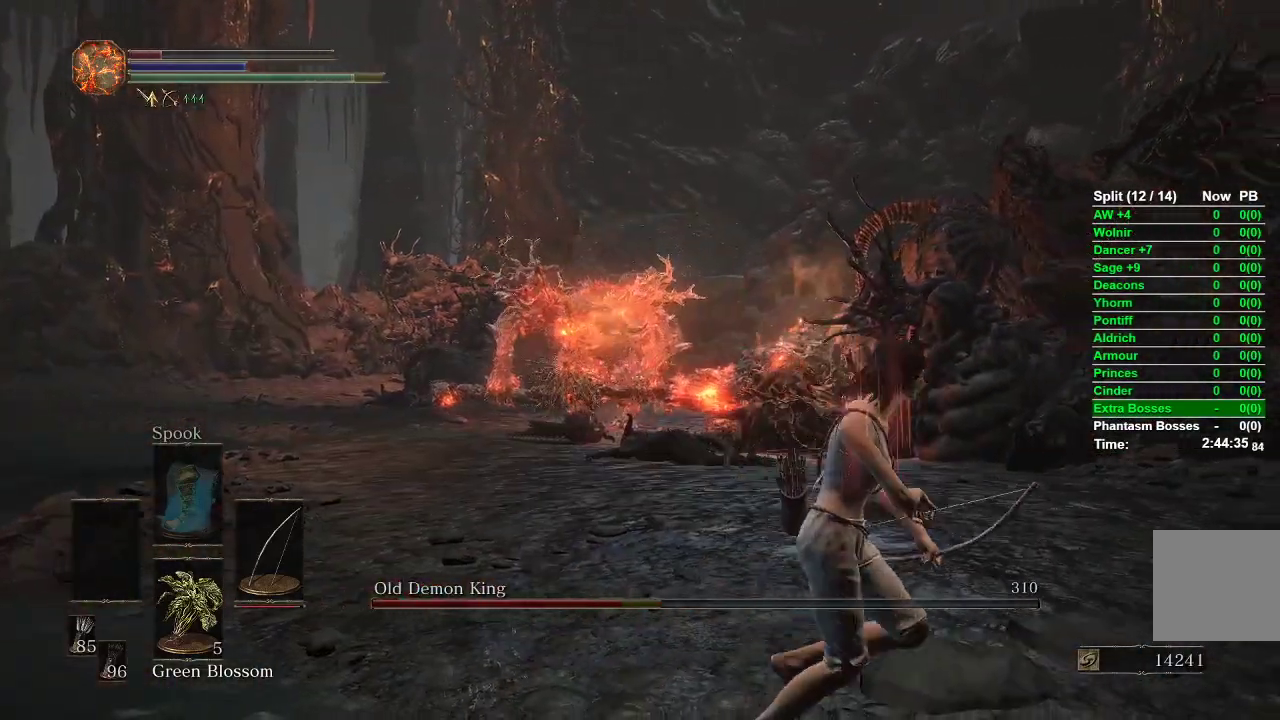
{"buttons": ["B"], "left_stick": "right", "right_stick": "left", "events": [[350, "right_stick", "left"]]}
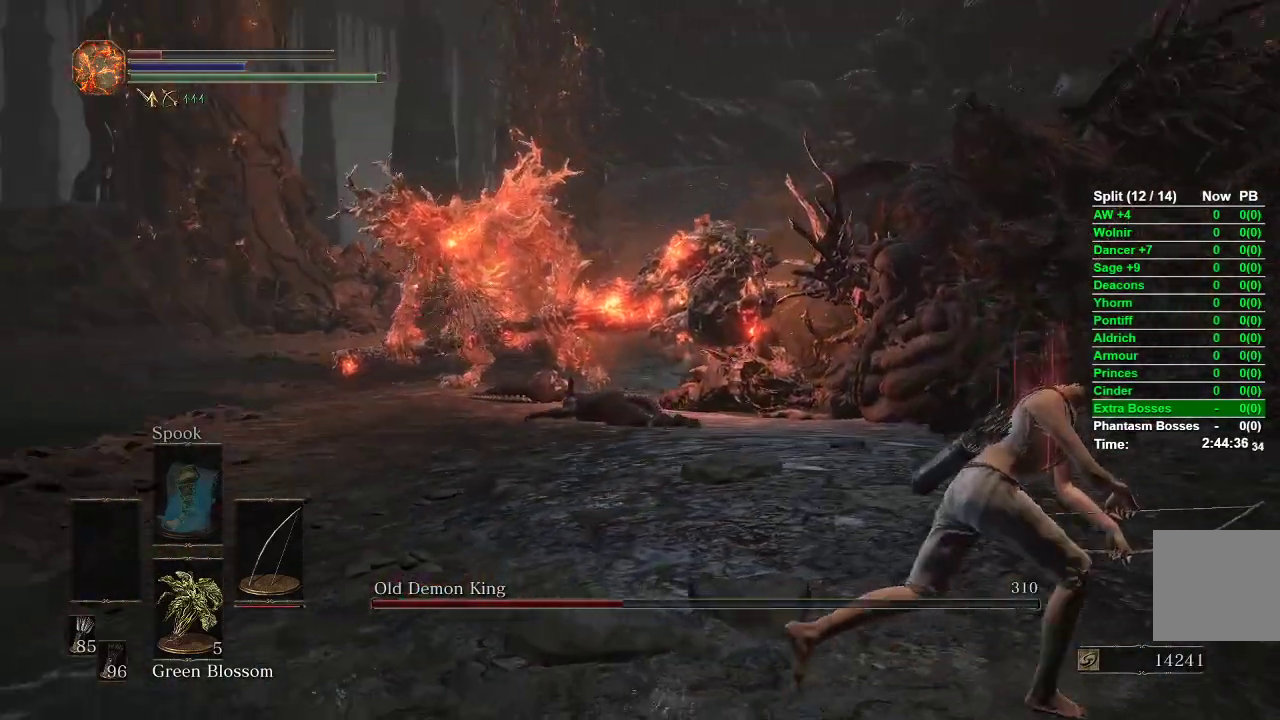
{"buttons": ["B"], "left_stick": "right", "right_stick": "center", "events": [[283, "right_stick", "center"]]}
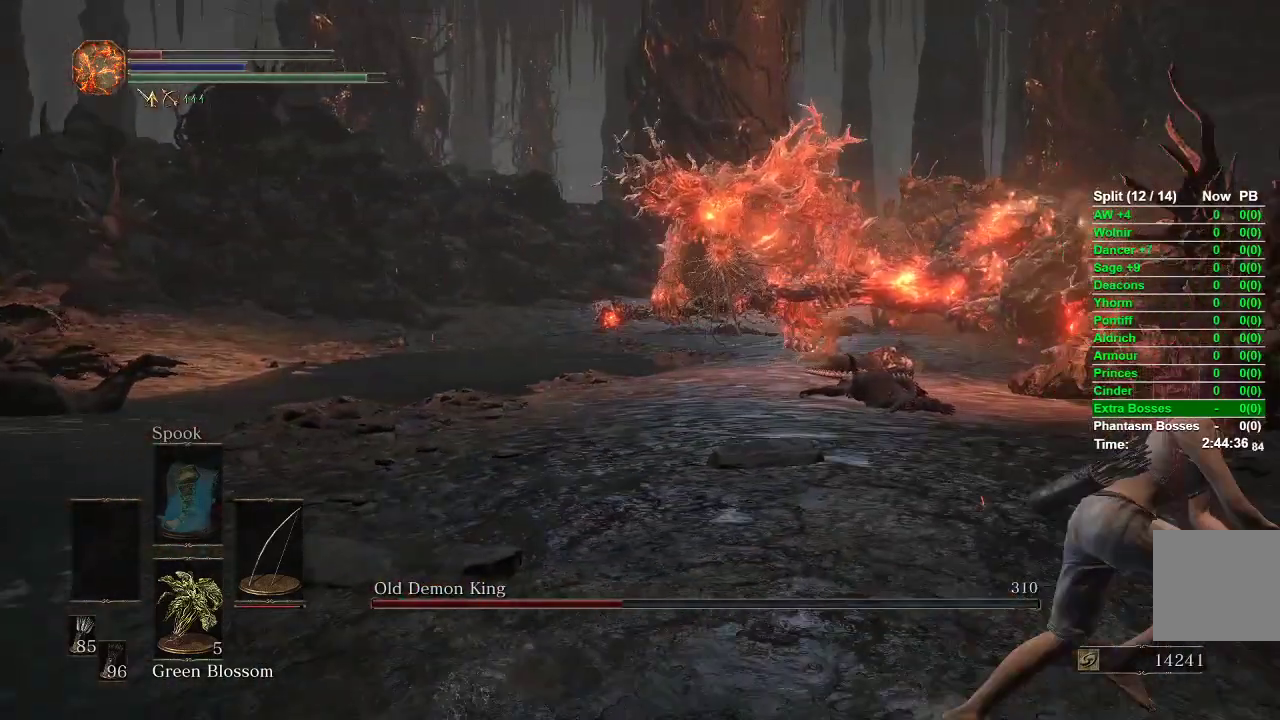
{"buttons": ["B"], "left_stick": "right", "right_stick": "left", "events": [[33, "right_stick", "left"], [233, "right_stick", "center"], [383, "right_stick", "left"]]}
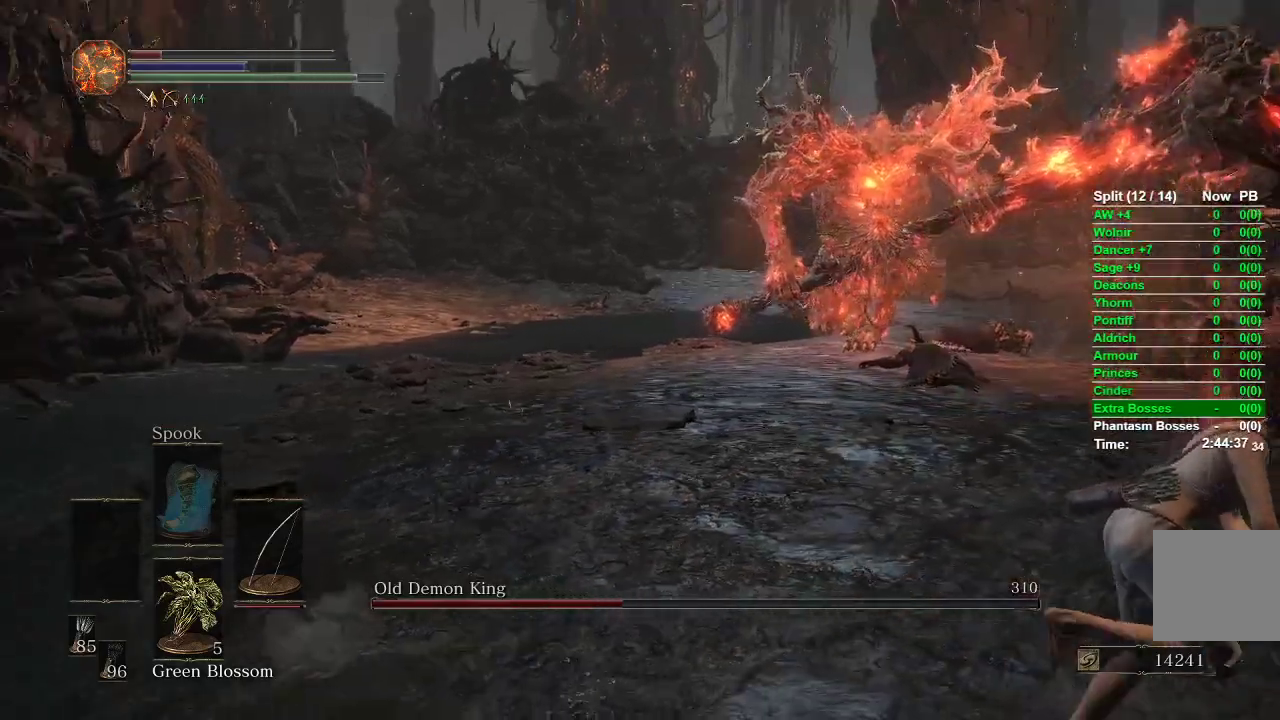
{"buttons": [], "left_stick": "down", "right_stick": "center", "events": [[100, "B", "up"], [117, "right_stick", "center"], [183, "left_stick", "down-right"], [283, "right_stick", "left"], [333, "left_stick", "down"], [433, "right_stick", "center"]]}
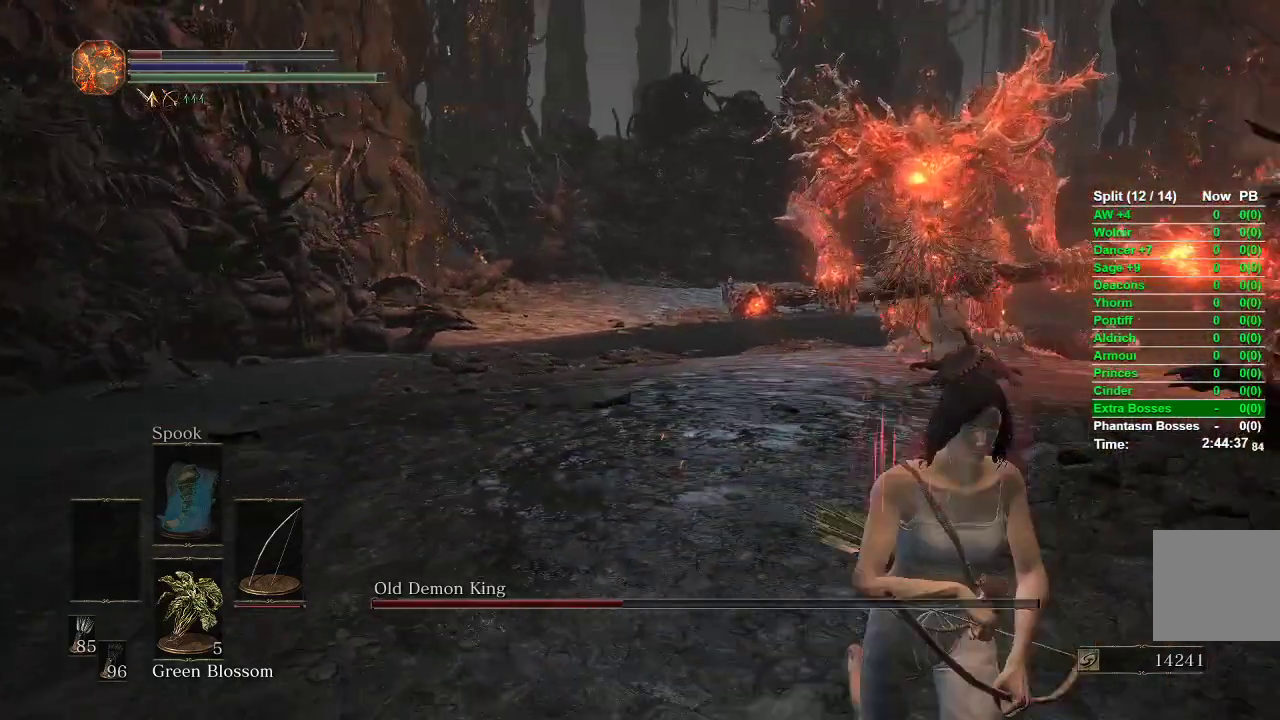
{"buttons": ["B"], "left_stick": "up-right", "right_stick": "center", "events": [[67, "B", "down"], [367, "left_stick", "right"], [433, "left_stick", "up-right"]]}
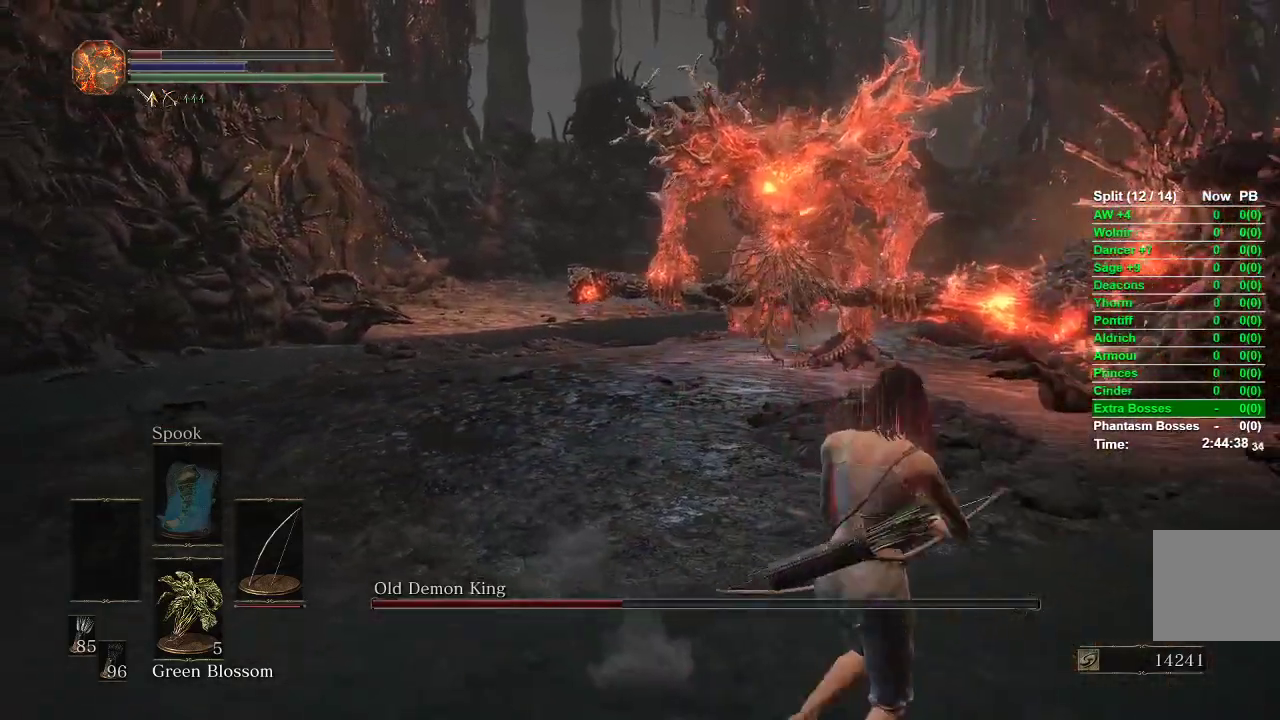
{"buttons": ["B"], "left_stick": "down-right", "right_stick": "center"}
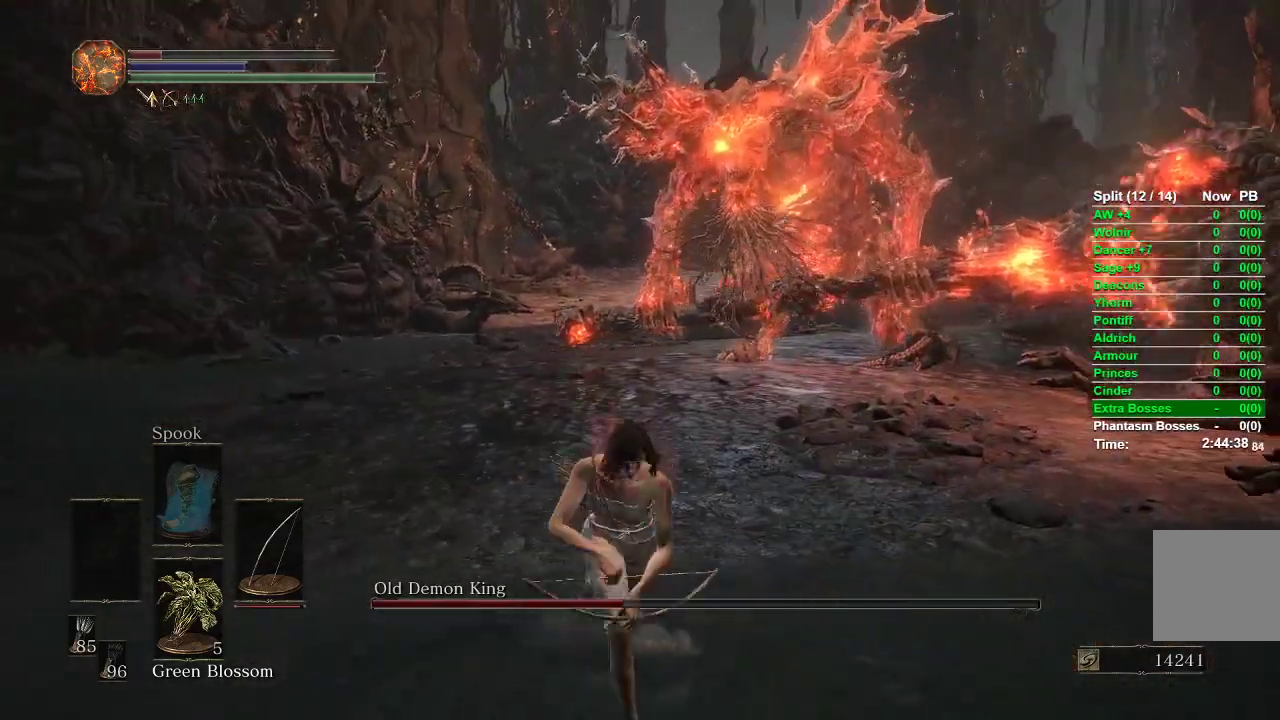
{"buttons": ["B"], "left_stick": "up-right", "right_stick": "center", "events": [[117, "right_stick", "left"], [300, "right_stick", "center"], [317, "left_stick", "up-right"]]}
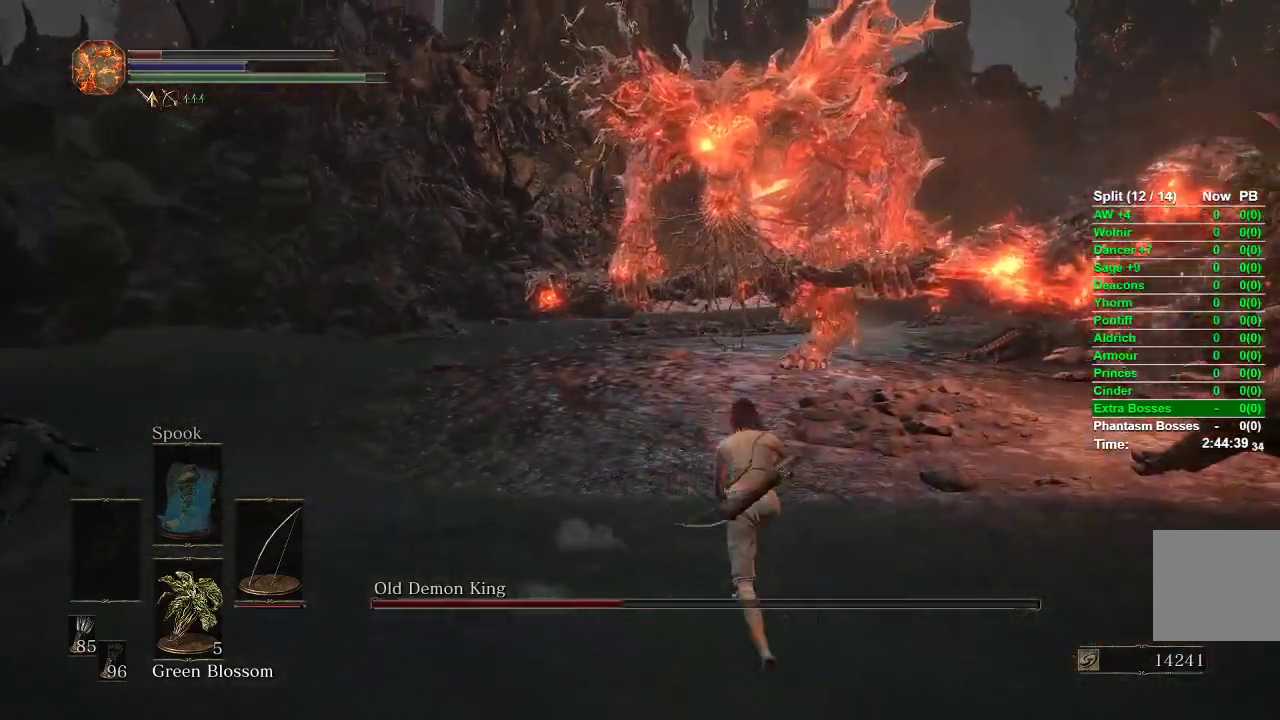
{"buttons": ["B"], "left_stick": "down-right", "right_stick": "left", "events": [[17, "left_stick", "left"], [117, "left_stick", "down"], [250, "left_stick", "down-right"], [267, "right_stick", "left"]]}
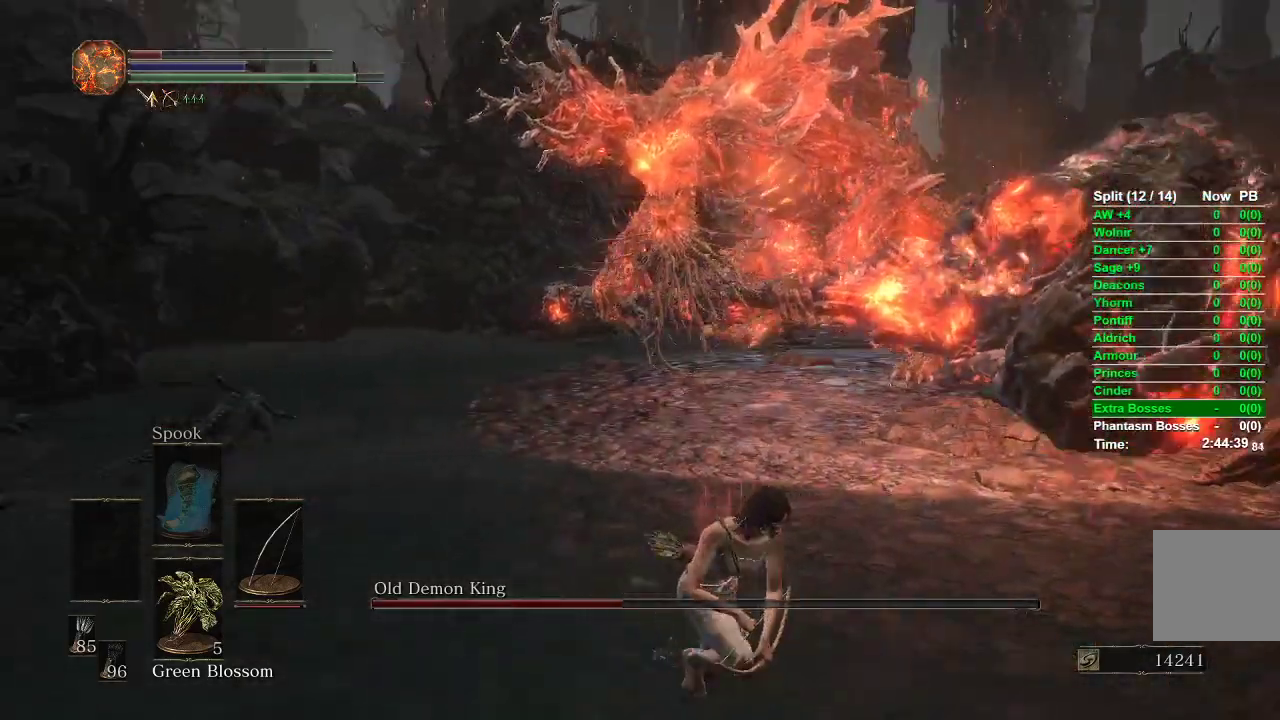
{"buttons": ["B"], "left_stick": "down", "right_stick": "center", "events": [[50, "right_stick", "center"], [283, "left_stick", "down"]]}
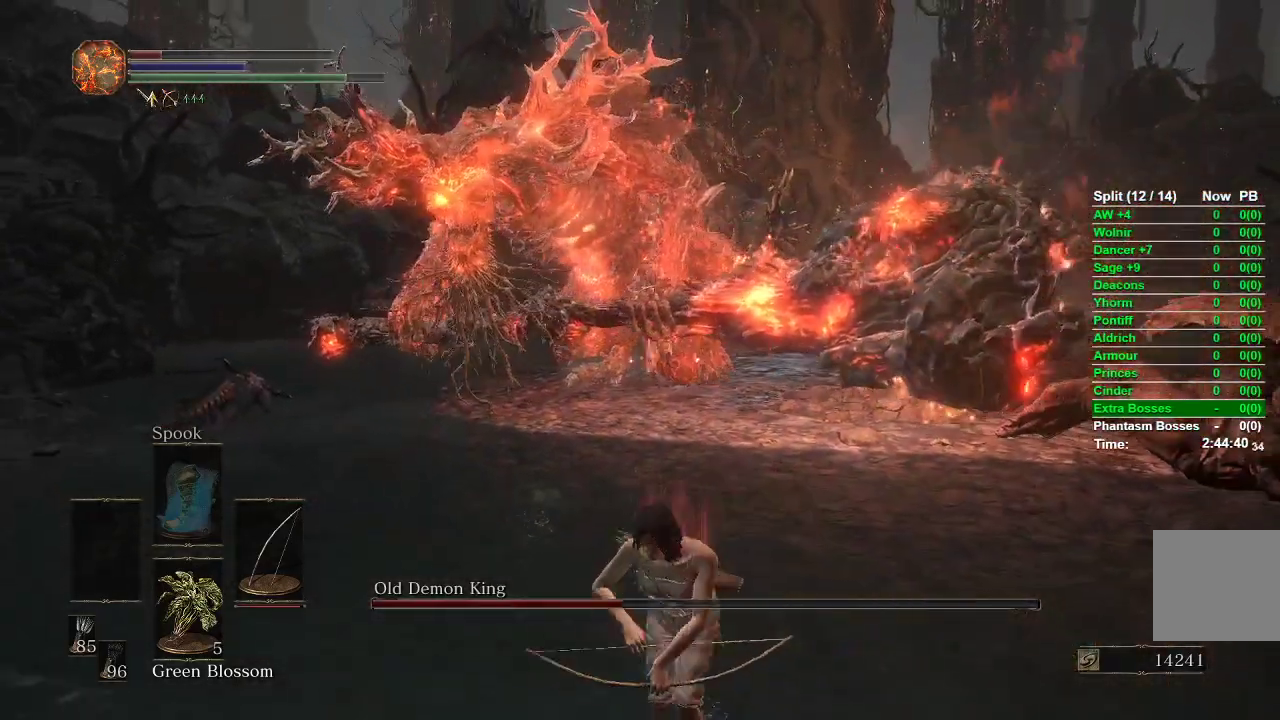
{"buttons": ["B"], "left_stick": "down-right", "right_stick": "center", "events": [[100, "left_stick", "down-right"], [200, "right_stick", "left"], [367, "right_stick", "center"]]}
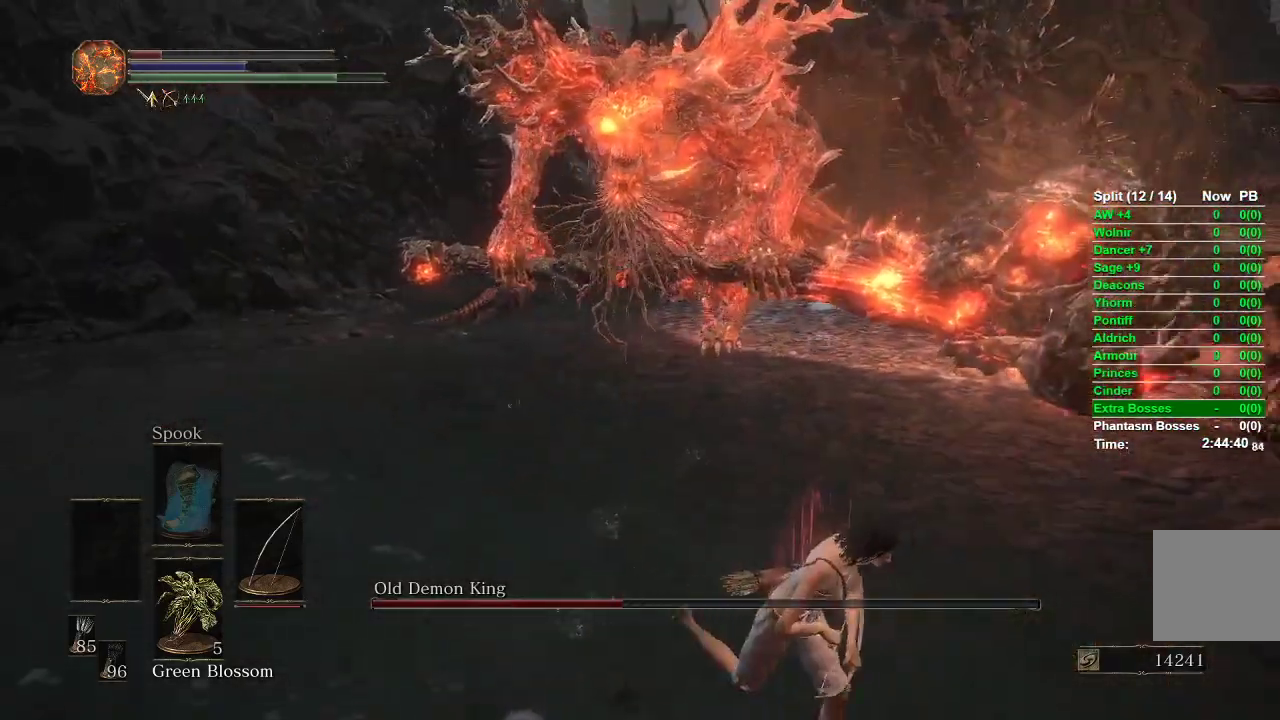
{"buttons": ["B"], "left_stick": "down", "right_stick": "center", "events": [[83, "B", "up"], [183, "right_stick", "left"], [200, "left_stick", "up-right"], [267, "right_stick", "center"], [317, "left_stick", "up-left"], [350, "B", "down"], [367, "left_stick", "down-left"], [483, "left_stick", "down"]]}
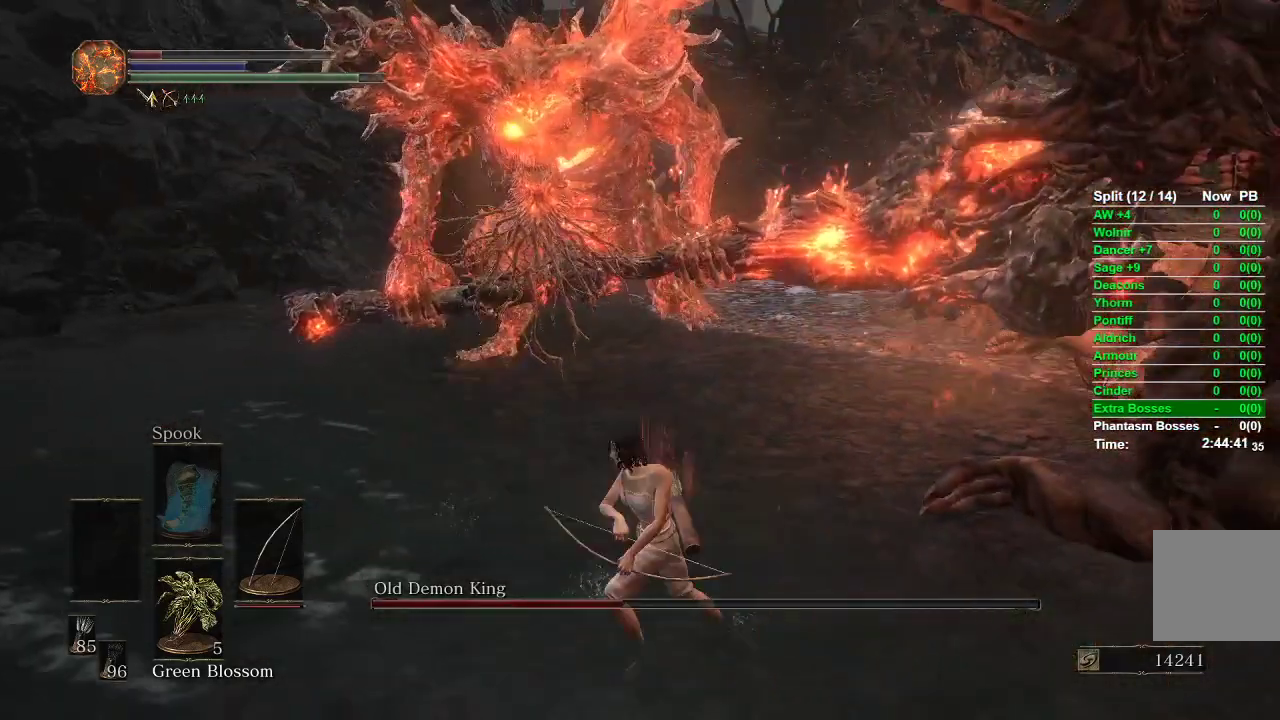
{"buttons": ["B"], "left_stick": "down", "right_stick": "left", "events": [[483, "right_stick", "left"]]}
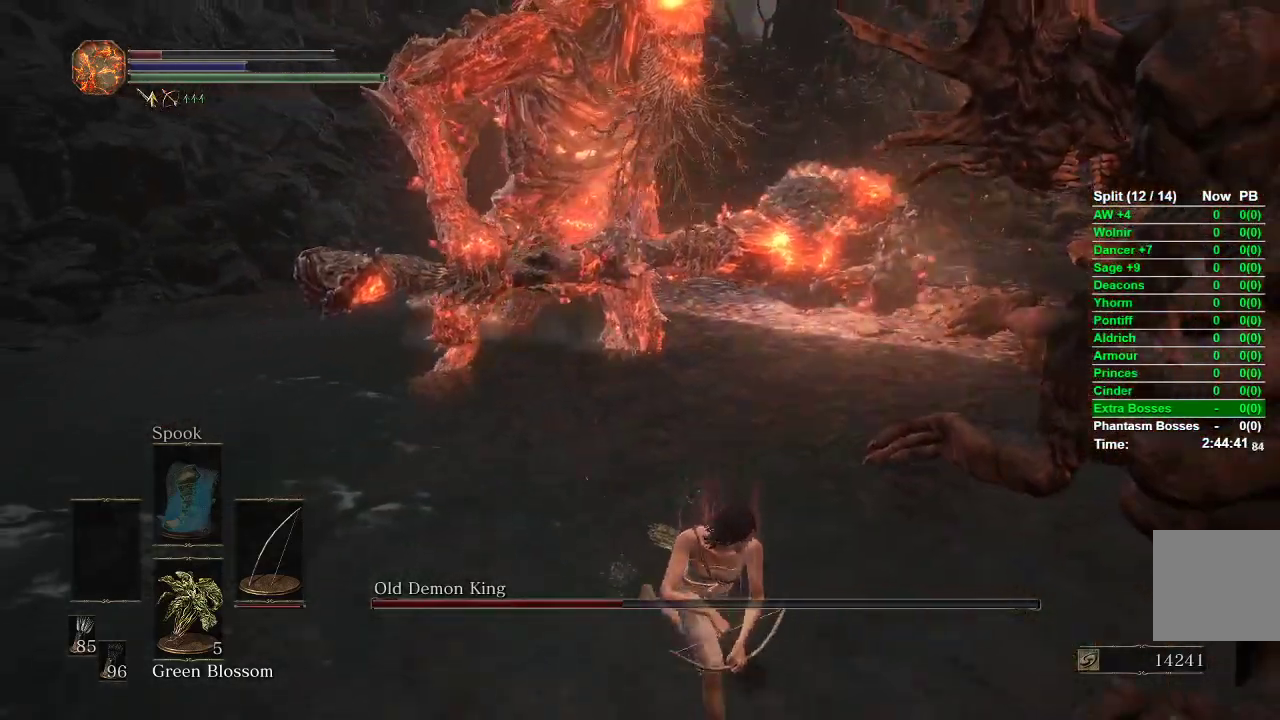
{"buttons": ["B"], "left_stick": "down", "right_stick": "up", "events": [[117, "right_stick", "center"], [450, "right_stick", "up"]]}
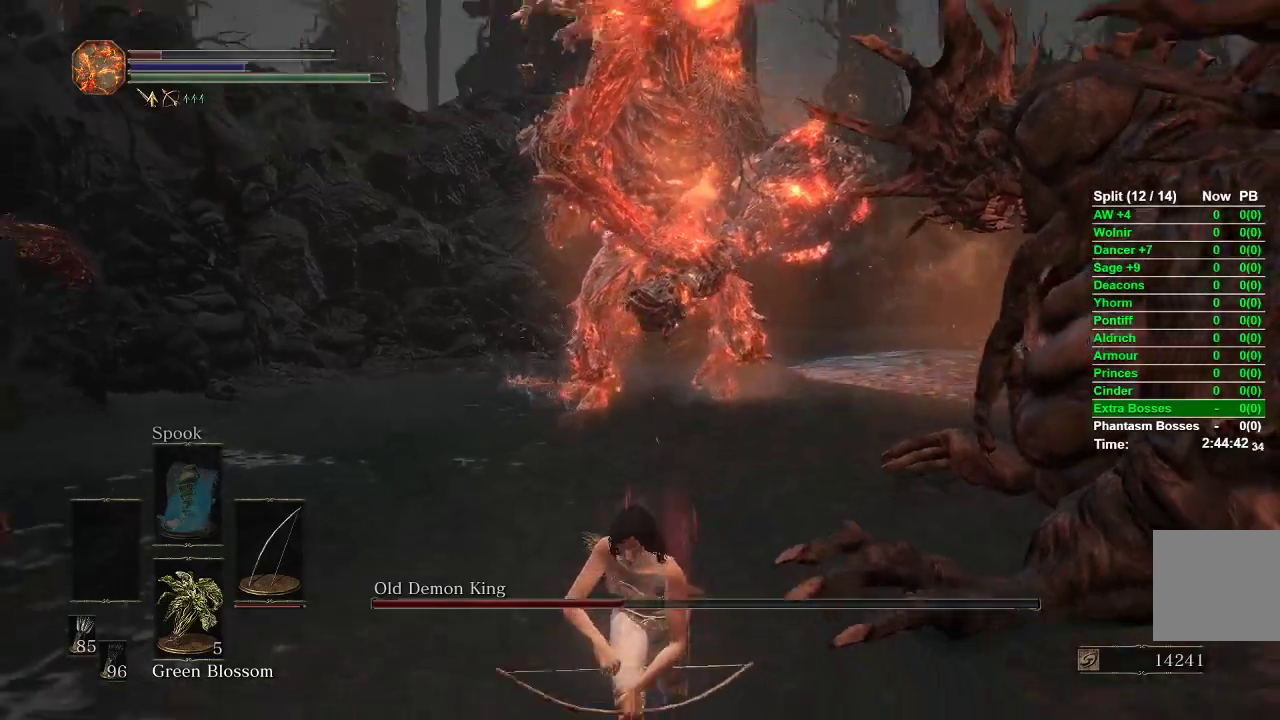
{"buttons": [], "left_stick": "down", "right_stick": "center", "events": [[83, "right_stick", "center"], [433, "B", "up"]]}
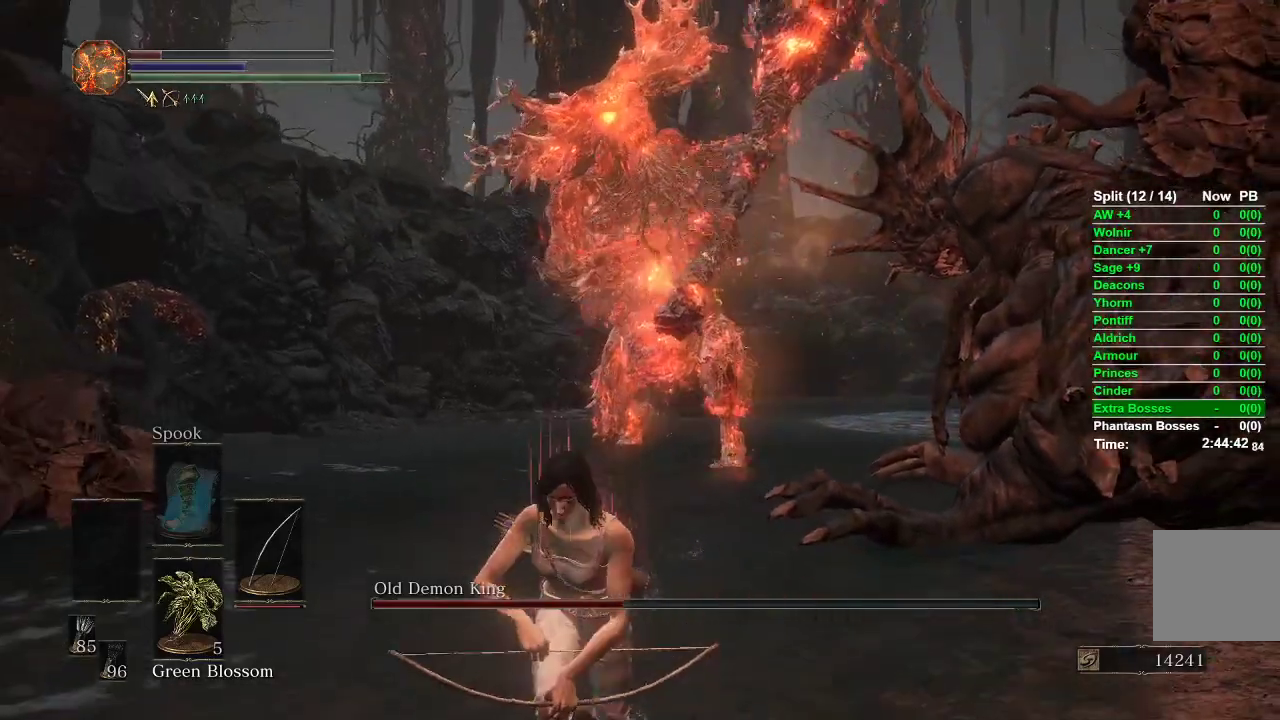
{"buttons": [], "left_stick": "down", "right_stick": "right", "events": [[50, "B", "down"], [133, "B", "up"], [183, "right_stick", "down-left"], [350, "right_stick", "center"], [433, "right_stick", "right"]]}
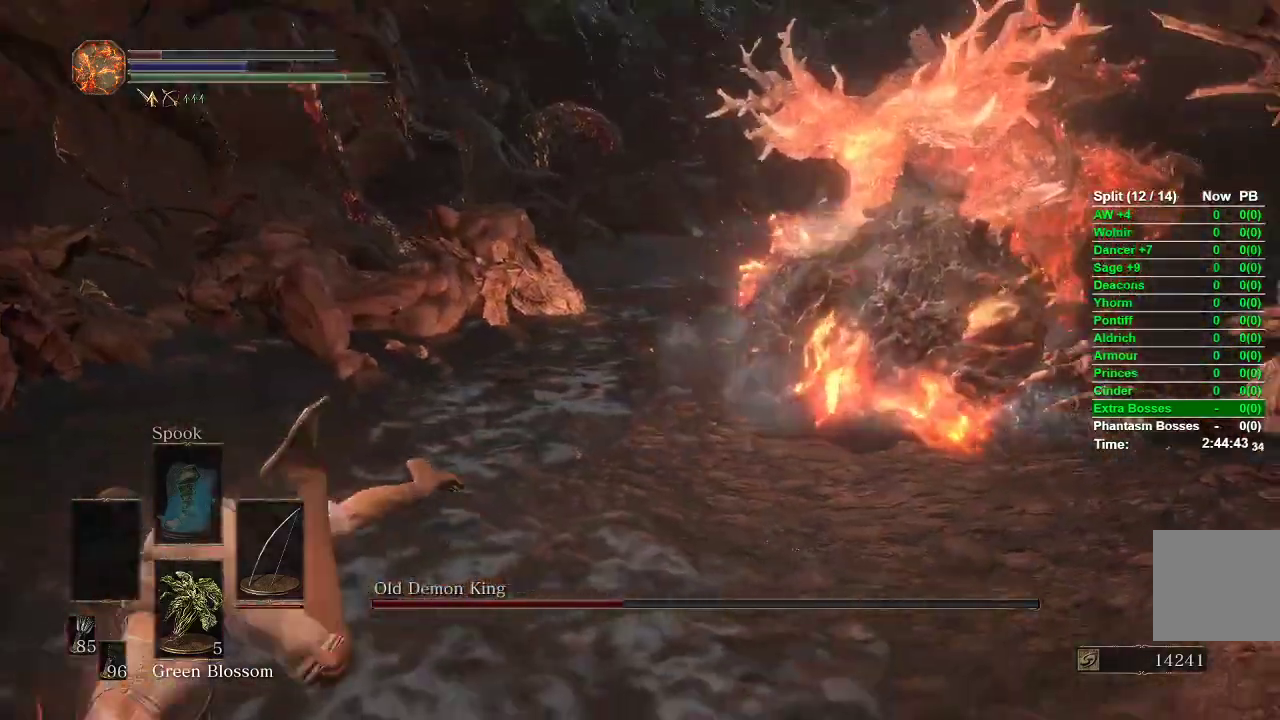
{"buttons": ["B"], "left_stick": "down-right", "right_stick": "center", "events": [[100, "right_stick", "center"], [183, "B", "down"], [233, "left_stick", "down-right"]]}
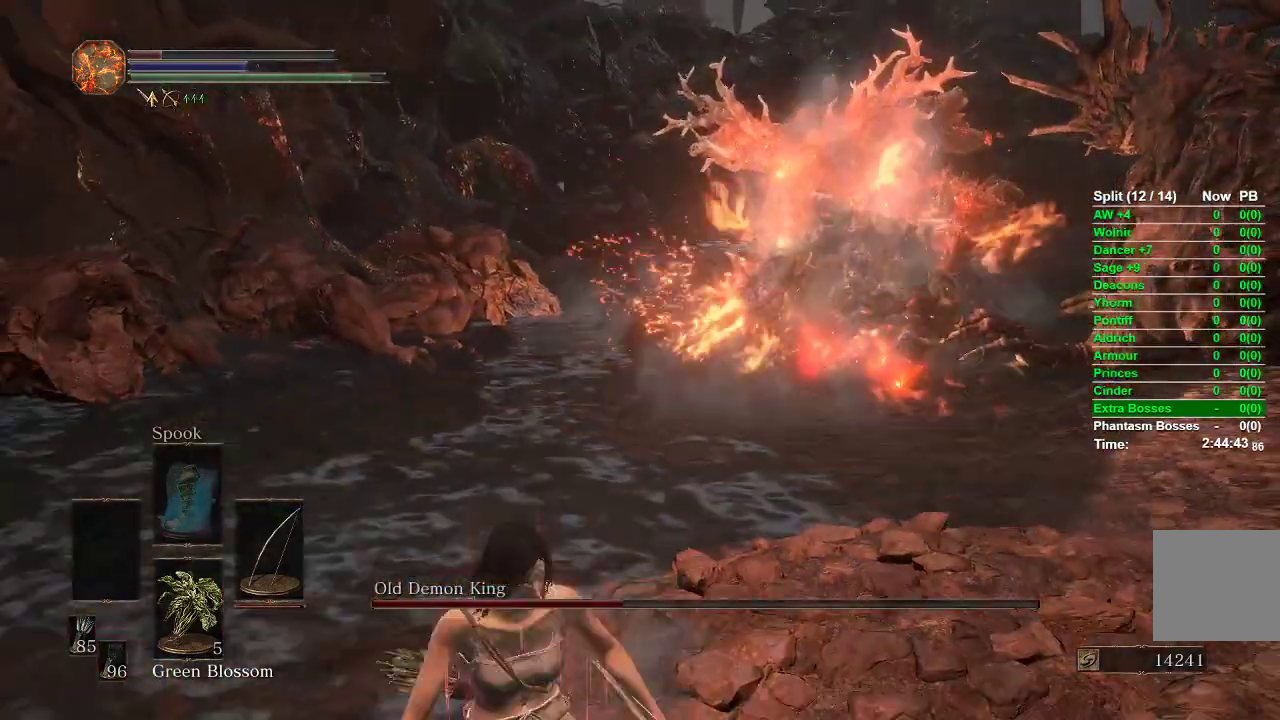
{"buttons": ["B"], "left_stick": "down", "right_stick": "up", "events": [[417, "left_stick", "down"], [450, "right_stick", "up"]]}
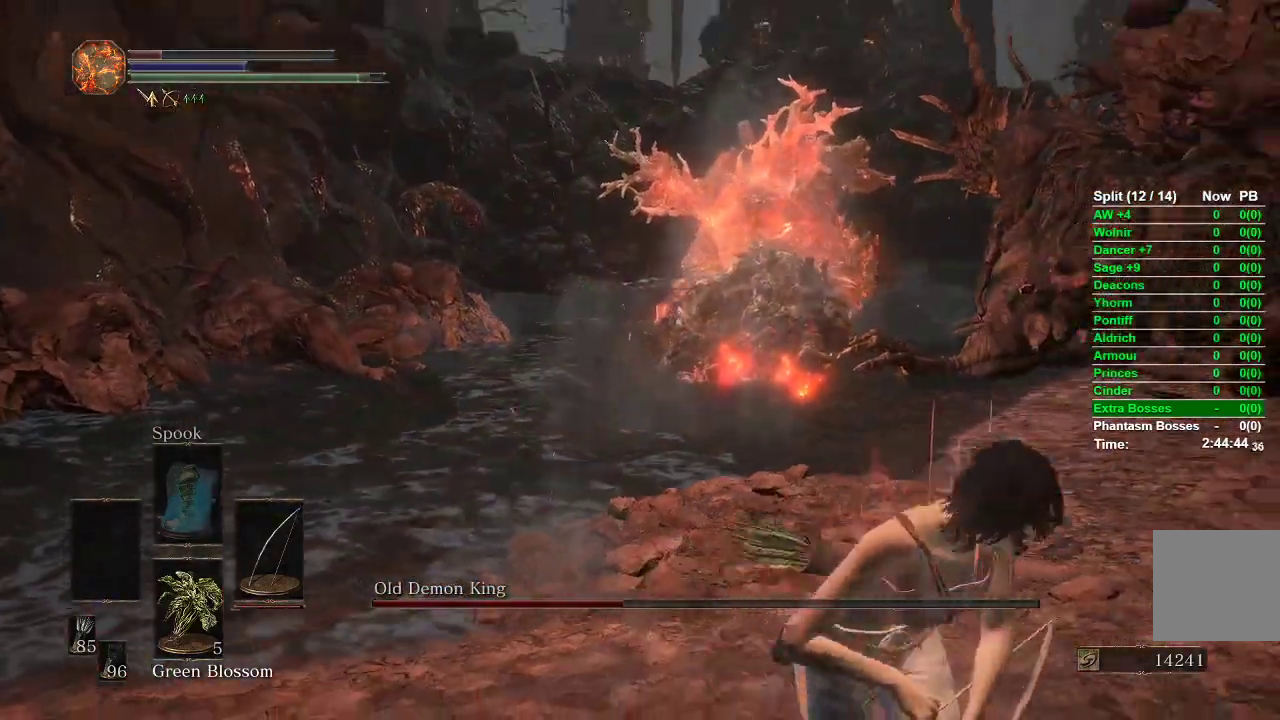
{"buttons": ["B"], "left_stick": "down", "right_stick": "center", "events": [[50, "right_stick", "center"], [367, "right_stick", "left"], [483, "right_stick", "center"]]}
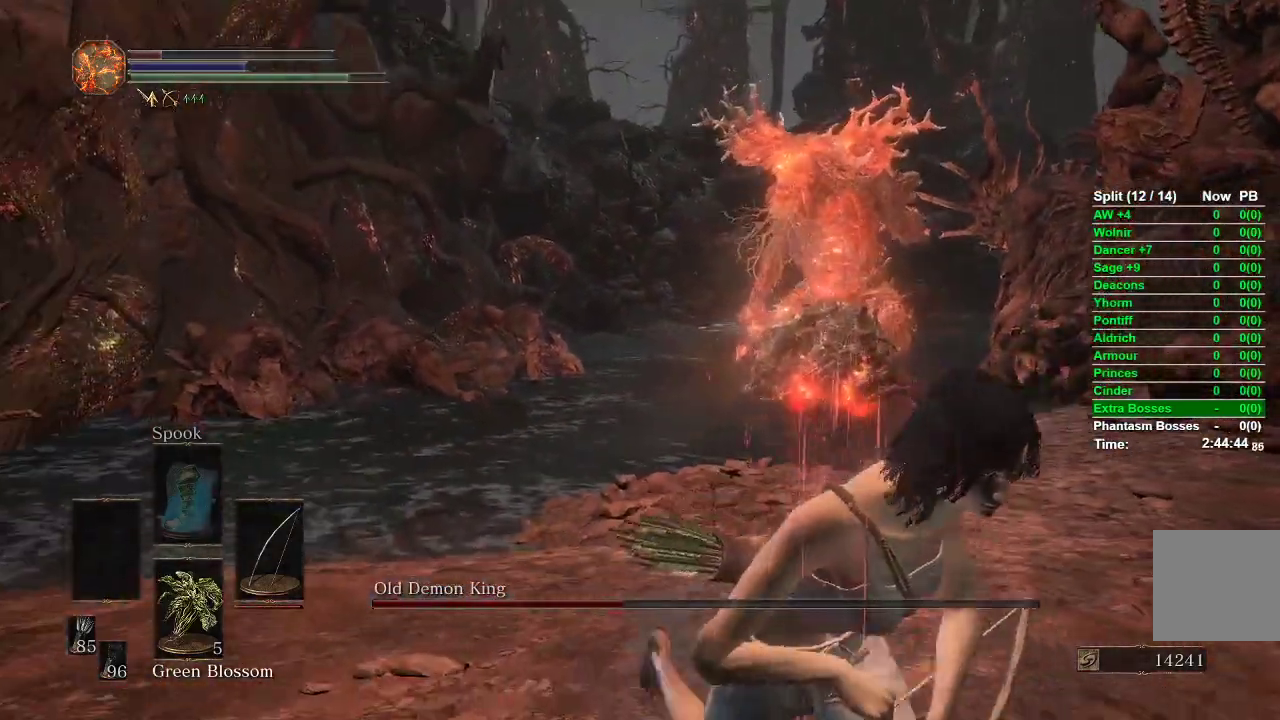
{"buttons": ["B"], "left_stick": "down", "right_stick": "center", "events": []}
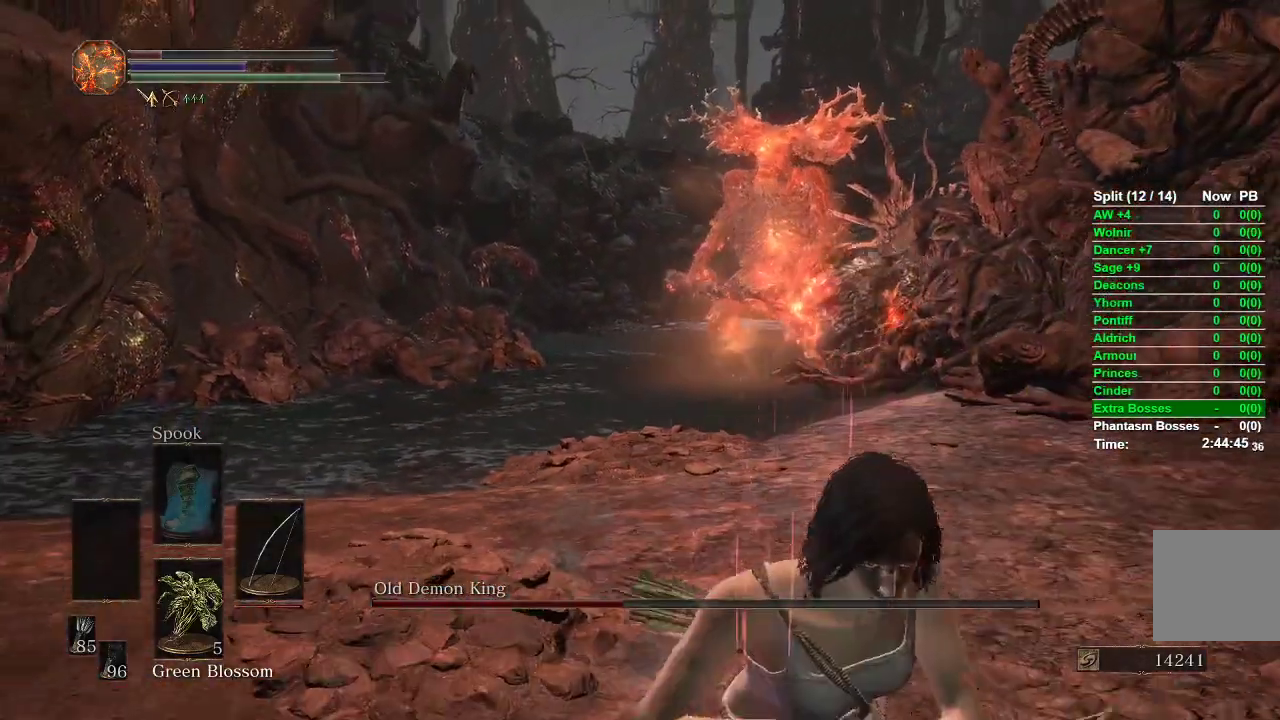
{"buttons": ["B"], "left_stick": "down", "right_stick": "center", "events": []}
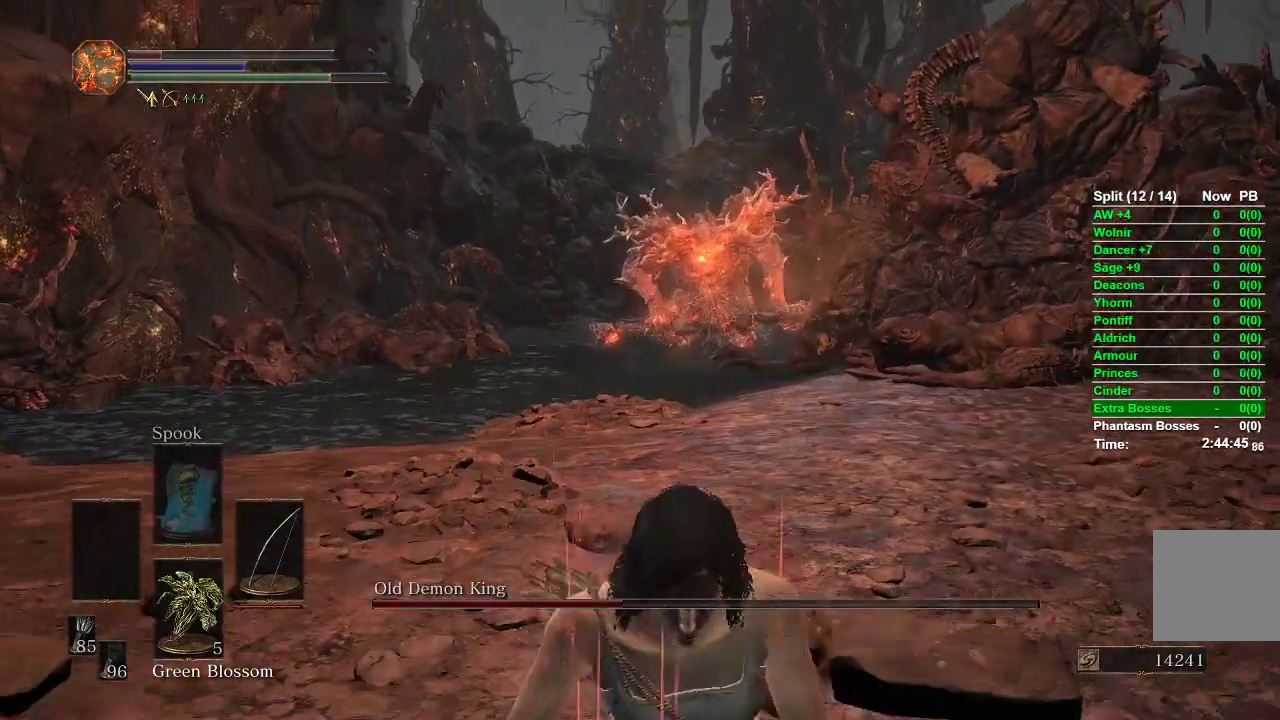
{"buttons": ["L1"], "left_stick": "down", "right_stick": "center", "events": [[350, "B", "up"], [433, "L1", "down"]]}
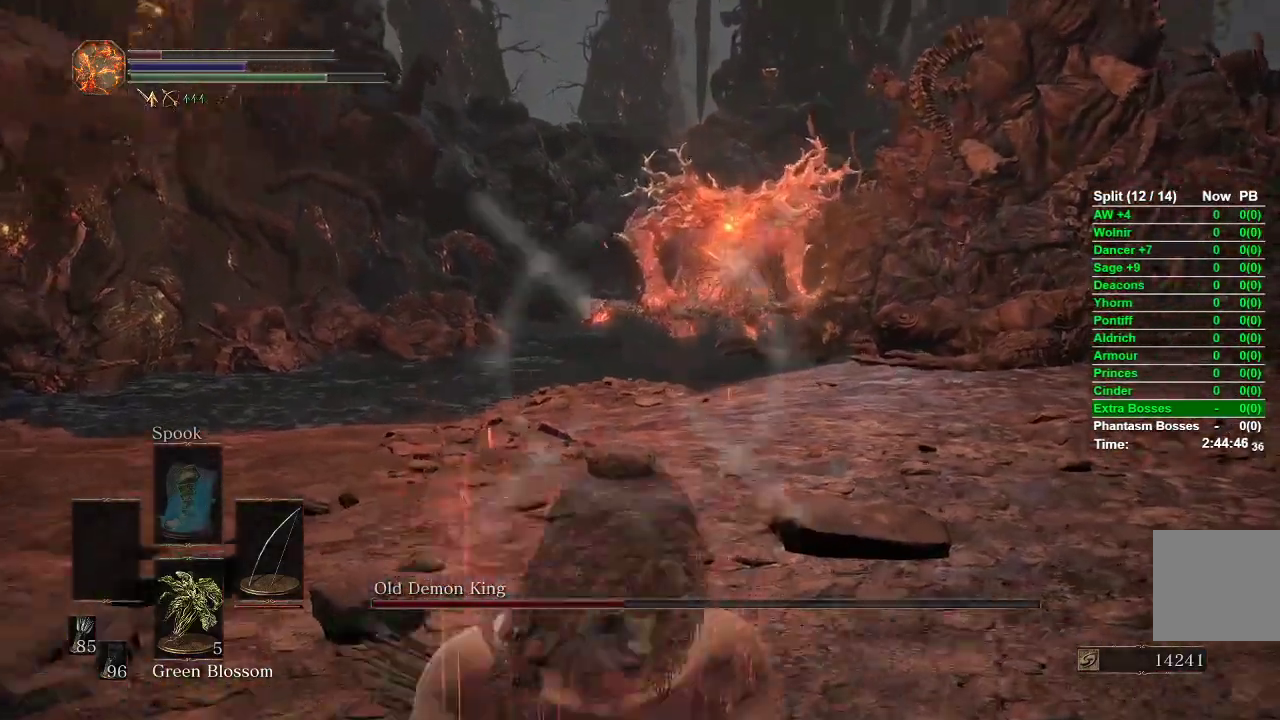
{"buttons": ["L1", "R1"], "left_stick": "down", "right_stick": "up", "events": [[50, "R1", "down"], [67, "right_stick", "up-right"], [367, "right_stick", "up"]]}
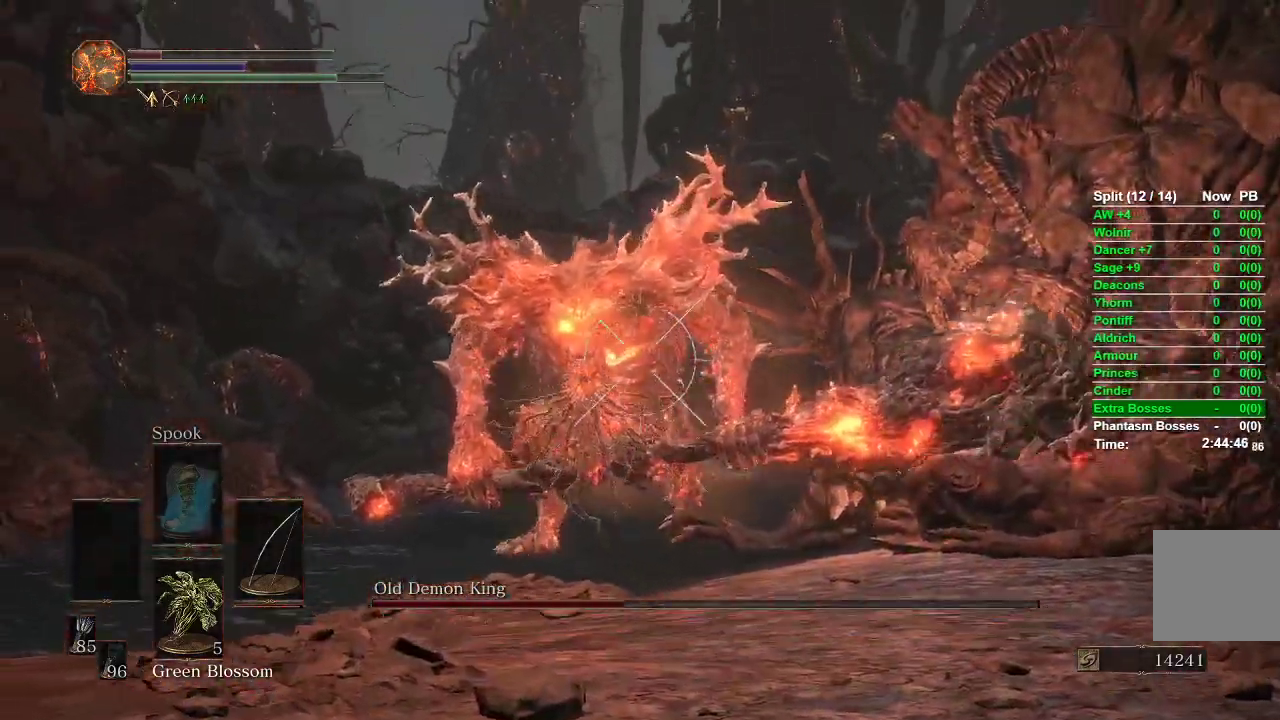
{"buttons": ["L1"], "left_stick": "down", "right_stick": "center", "events": [[133, "right_stick", "center"], [367, "R1", "up"]]}
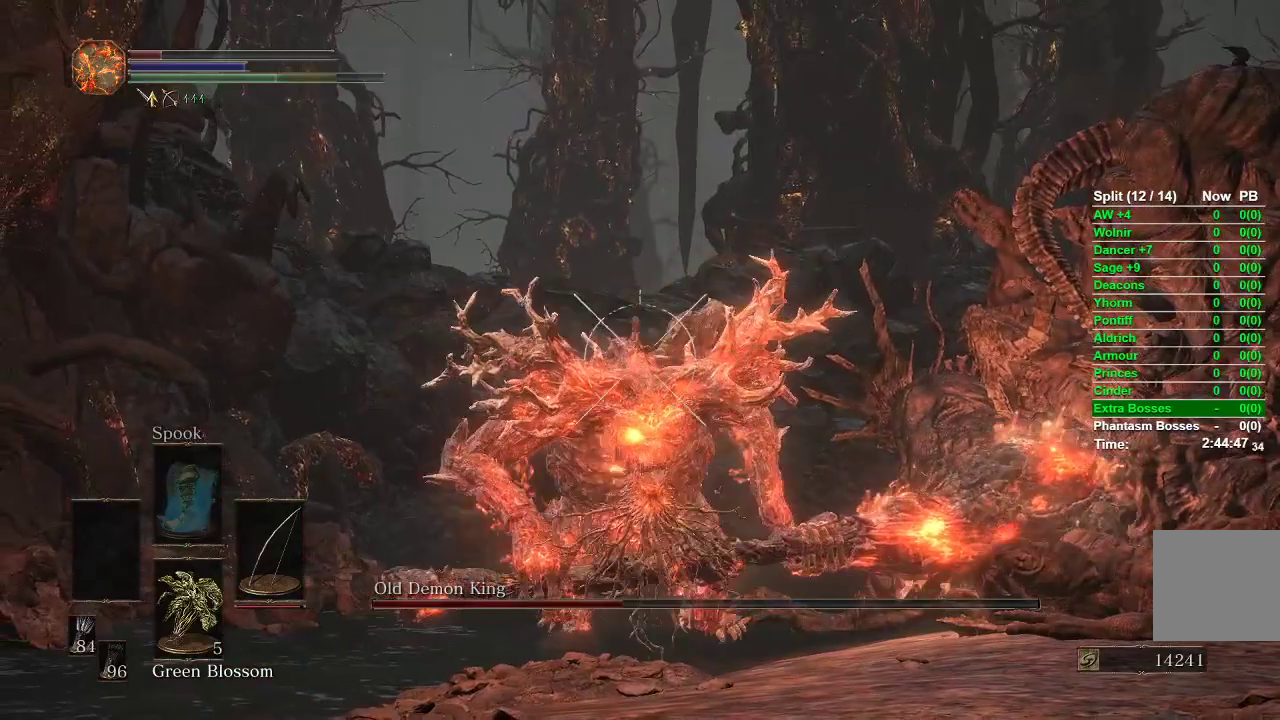
{"buttons": [], "left_stick": "down", "right_stick": "center", "events": [[50, "right_stick", "down"], [200, "right_stick", "center"], [400, "L1", "up"]]}